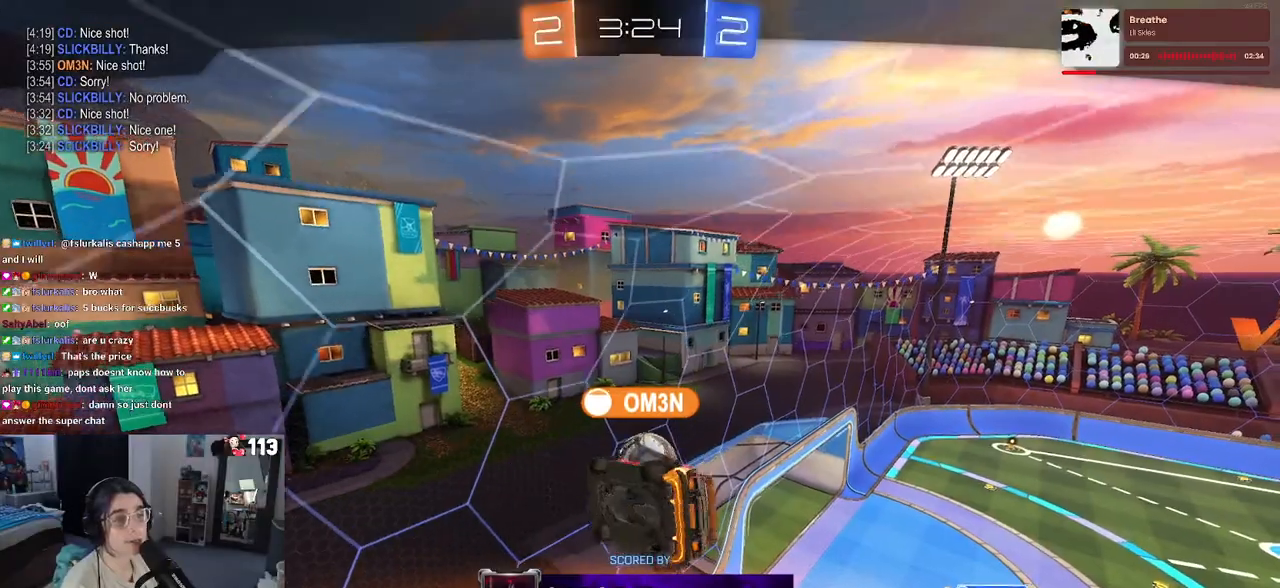
Gameplay with a controller (PlayStation layout); each line is a JSON object with the inputs held at the frame after it (dt_ms = milliseconds from this image to that frame). "events" lists button and stick changes between this image and that frame as [ms after this image, input, new state], when the widget could be followed in between. Not read: R2.
{"dt_ms": 500, "buttons": ["CROSS"], "left_stick": "center", "right_stick": "center", "events": [[467, "CROSS", "down"]]}
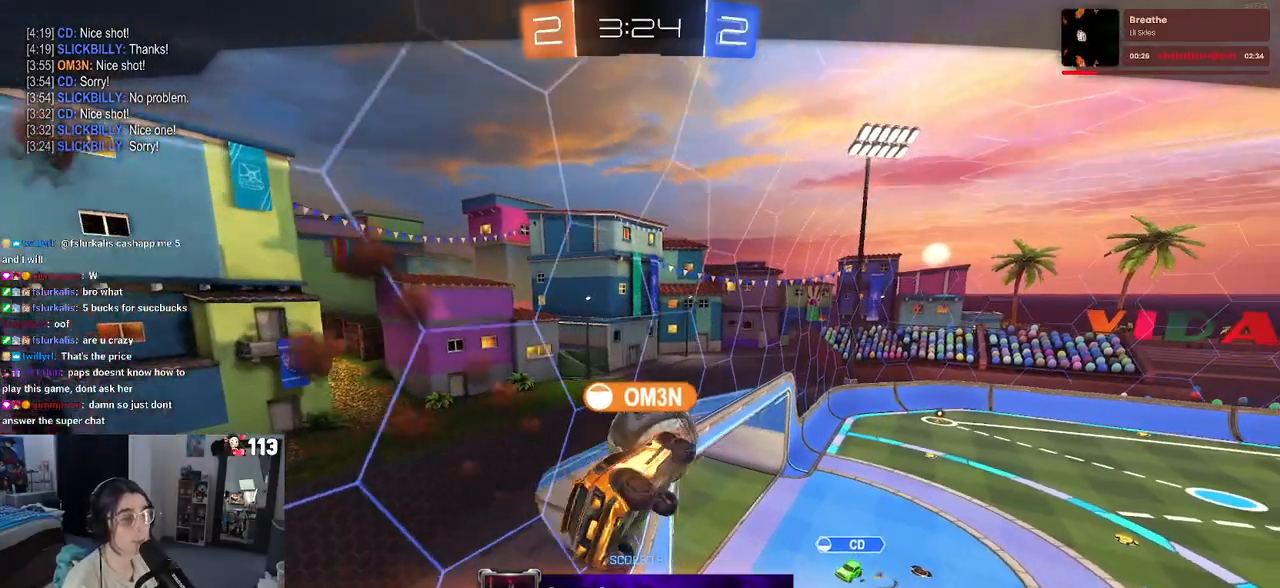
{"dt_ms": 500, "buttons": [], "left_stick": "center", "right_stick": "center", "events": [[133, "CROSS", "up"], [200, "CROSS", "down"], [367, "CROSS", "up"]]}
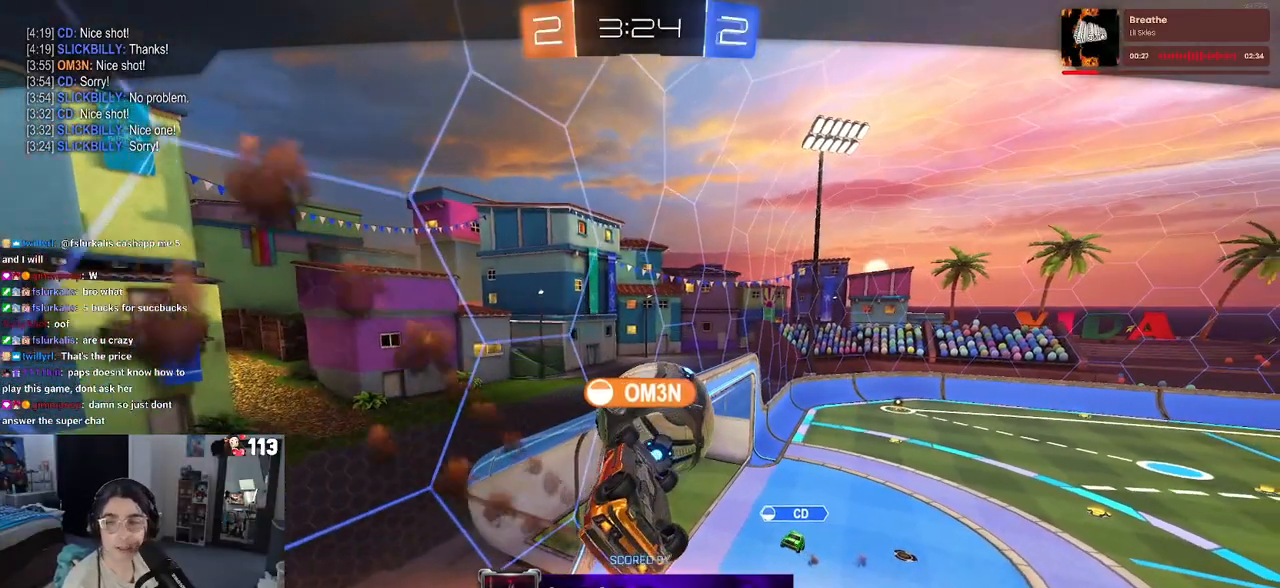
{"dt_ms": 500, "buttons": [], "left_stick": "center", "right_stick": "center", "events": []}
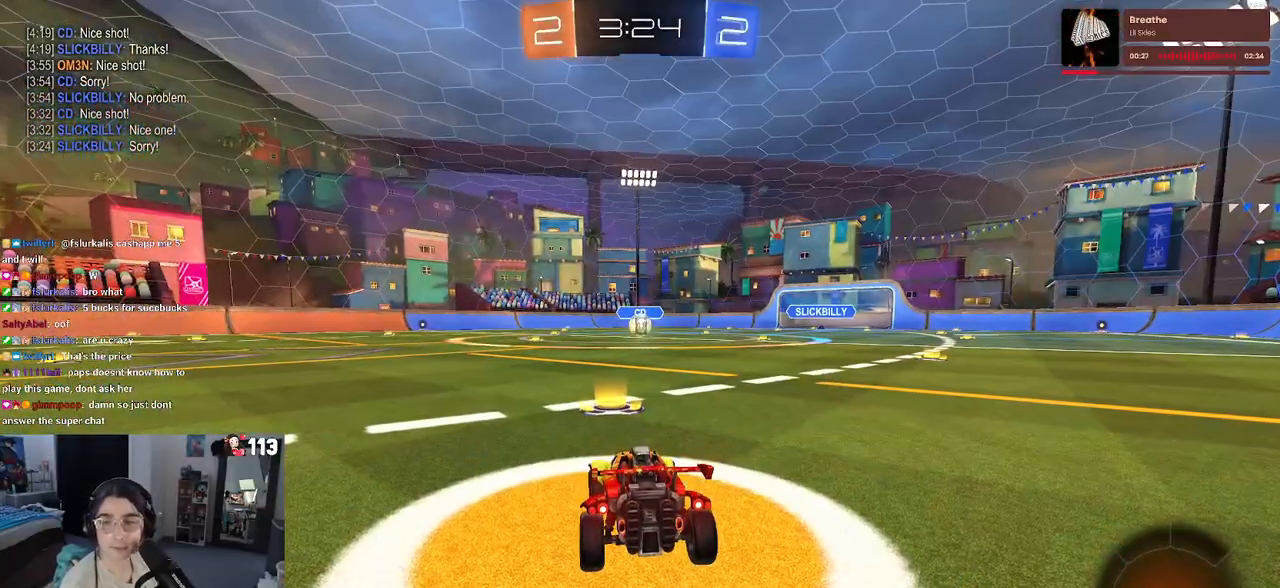
{"dt_ms": 500, "buttons": [], "left_stick": "center", "right_stick": "center", "events": [[300, "CROSS", "down"], [433, "CROSS", "up"]]}
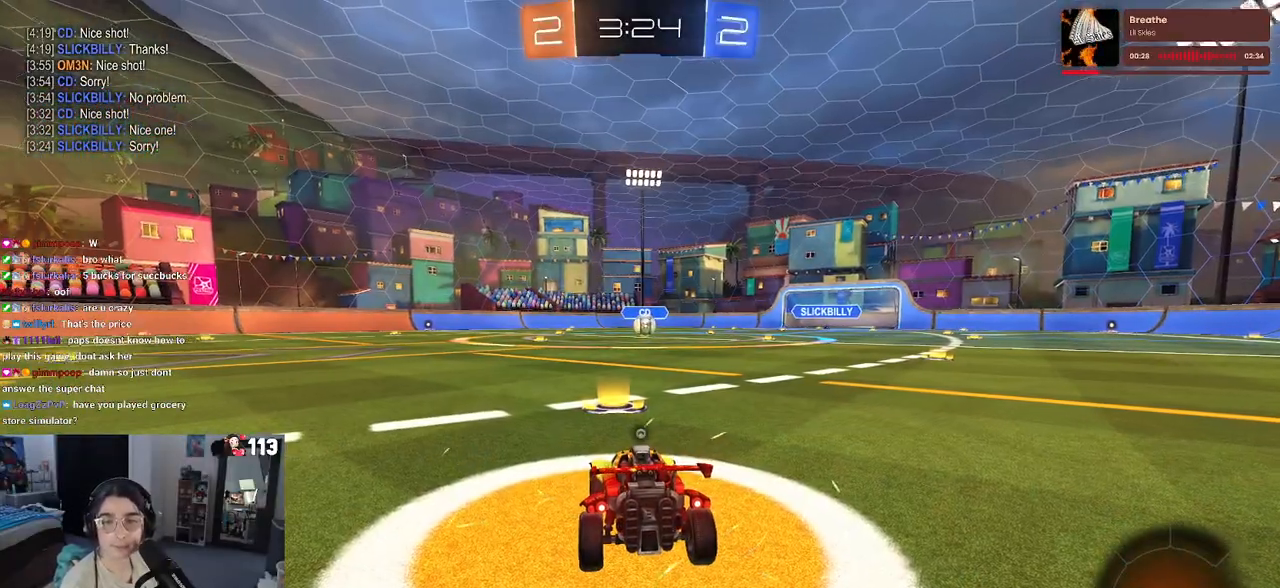
{"dt_ms": 500, "buttons": [], "left_stick": "center", "right_stick": "center", "events": [[17, "TRIANGLE", "down"], [83, "TRIANGLE", "up"]]}
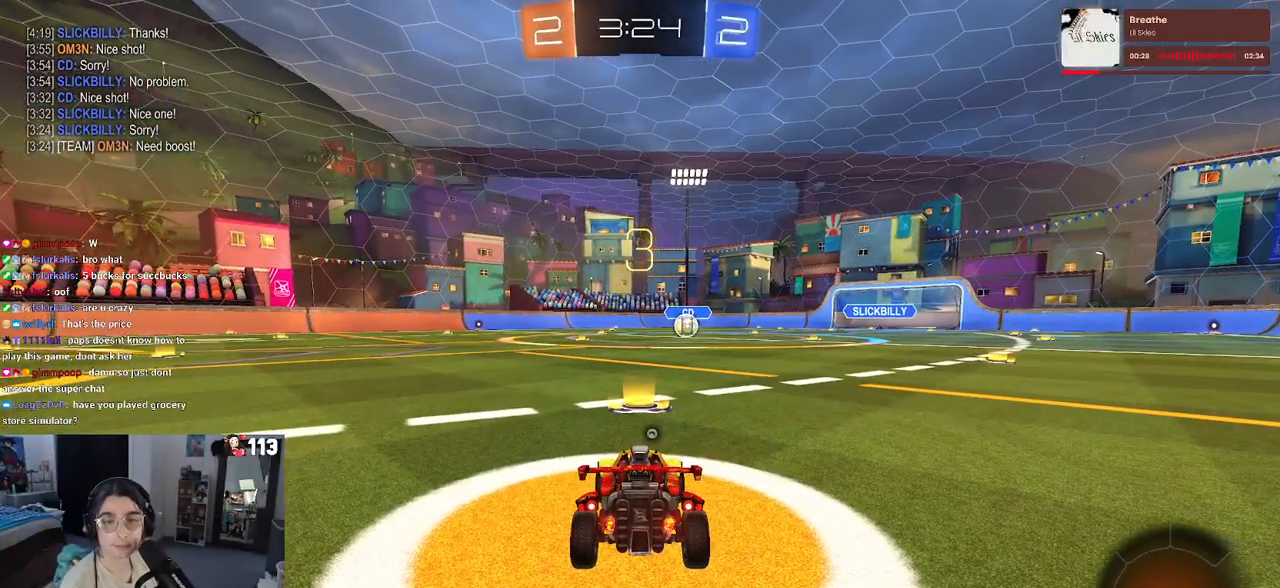
{"dt_ms": 500, "buttons": [], "left_stick": "center", "right_stick": "center", "events": [[267, "TRIANGLE", "down"], [350, "TRIANGLE", "up"]]}
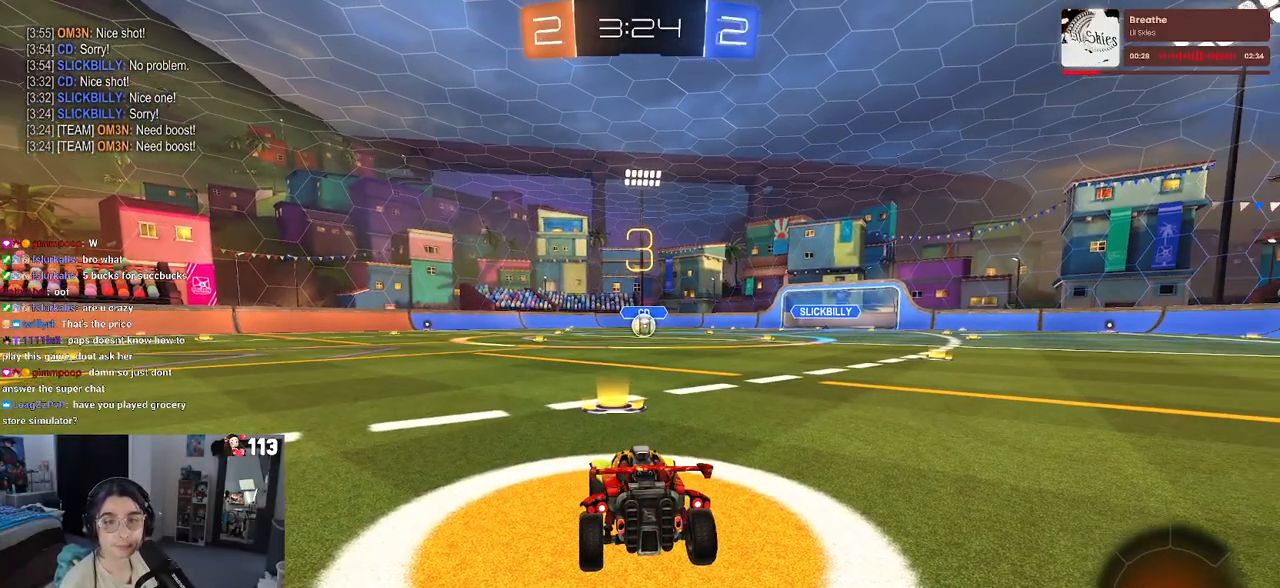
{"dt_ms": 500, "buttons": [], "left_stick": "center", "right_stick": "center", "events": []}
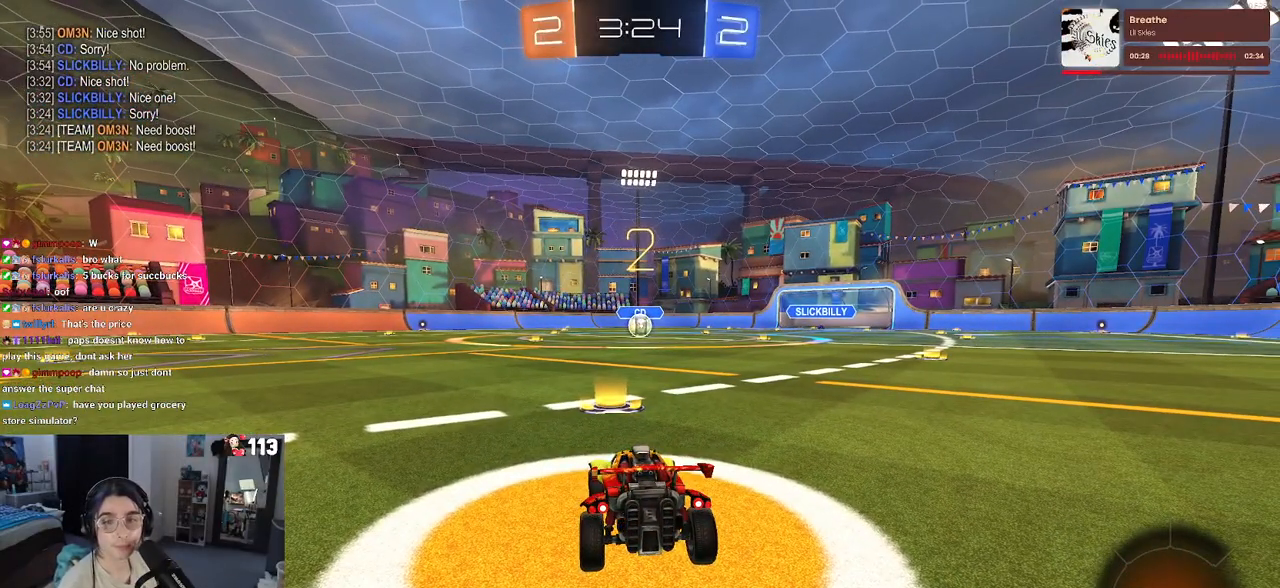
{"dt_ms": 500, "buttons": [], "left_stick": "center", "right_stick": "center", "events": []}
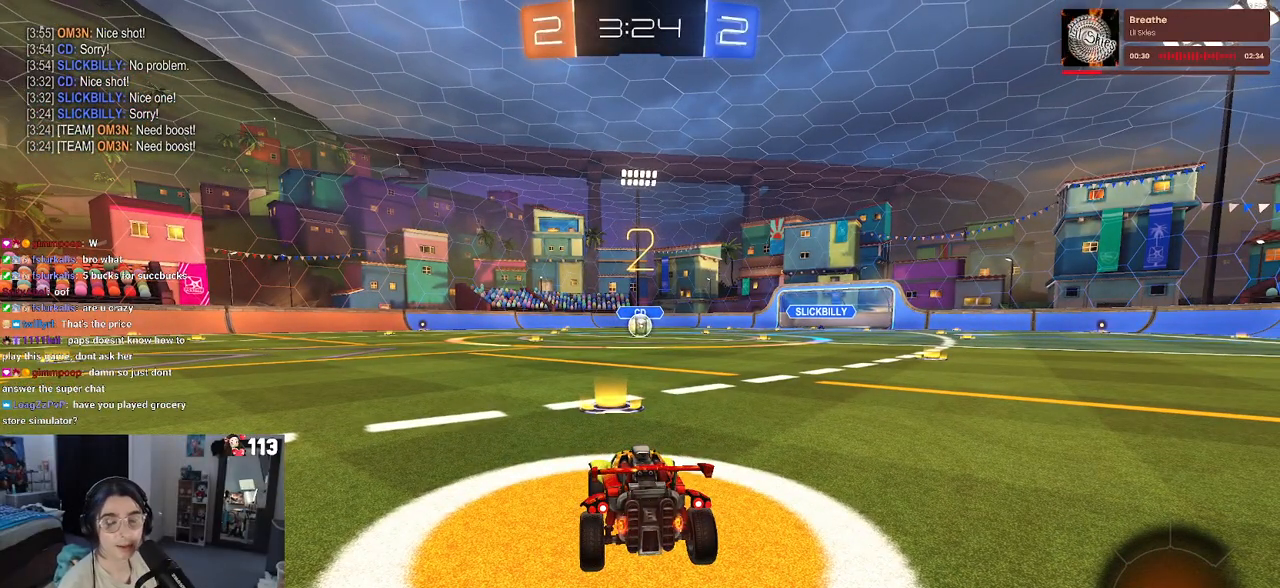
{"dt_ms": 500, "buttons": [], "left_stick": "center", "right_stick": "center", "events": []}
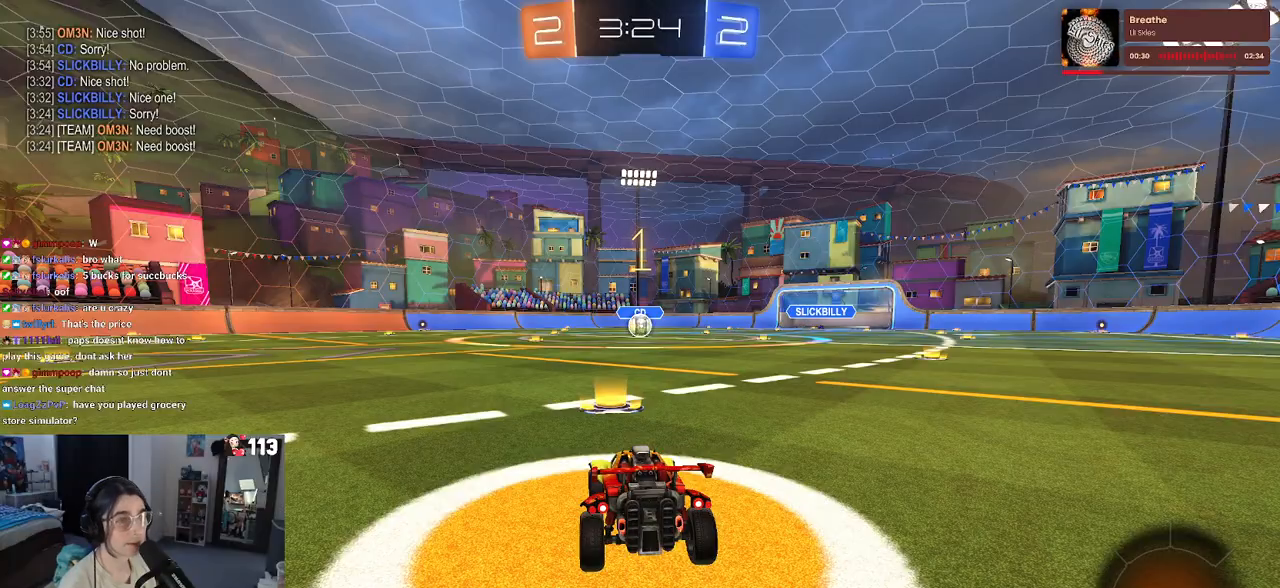
{"dt_ms": 500, "buttons": ["R1"], "left_stick": "center", "right_stick": "center", "events": [[217, "R1", "down"]]}
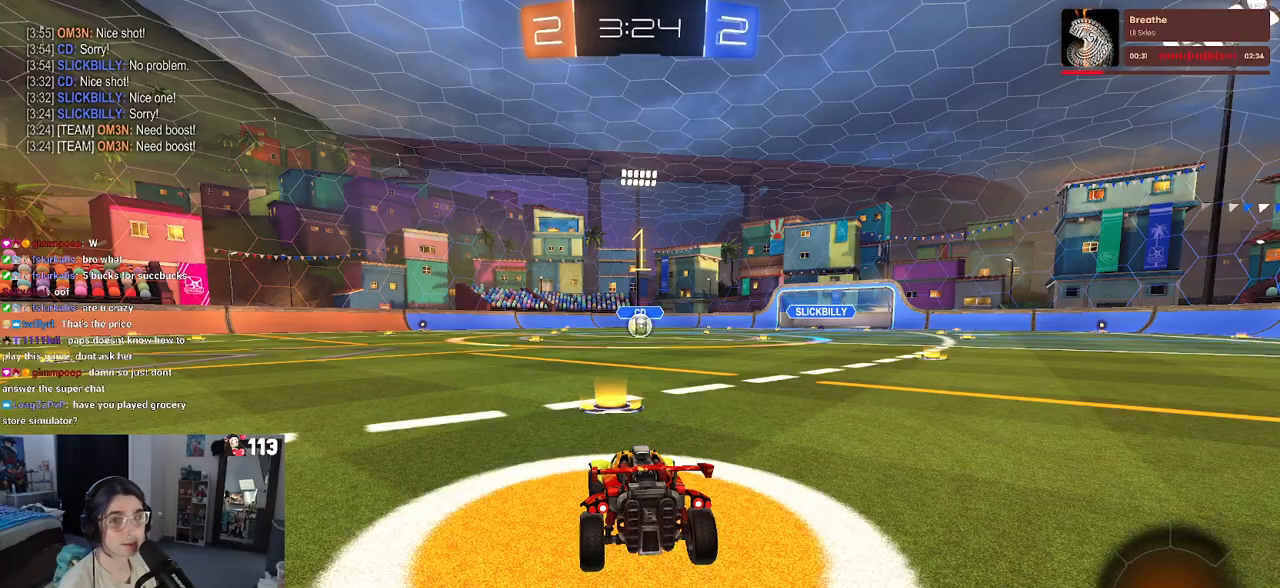
{"dt_ms": 500, "buttons": ["CROSS", "R1"], "left_stick": "up", "right_stick": "center", "events": [[367, "left_stick", "right"], [500, "CROSS", "down"], [500, "left_stick", "up"]]}
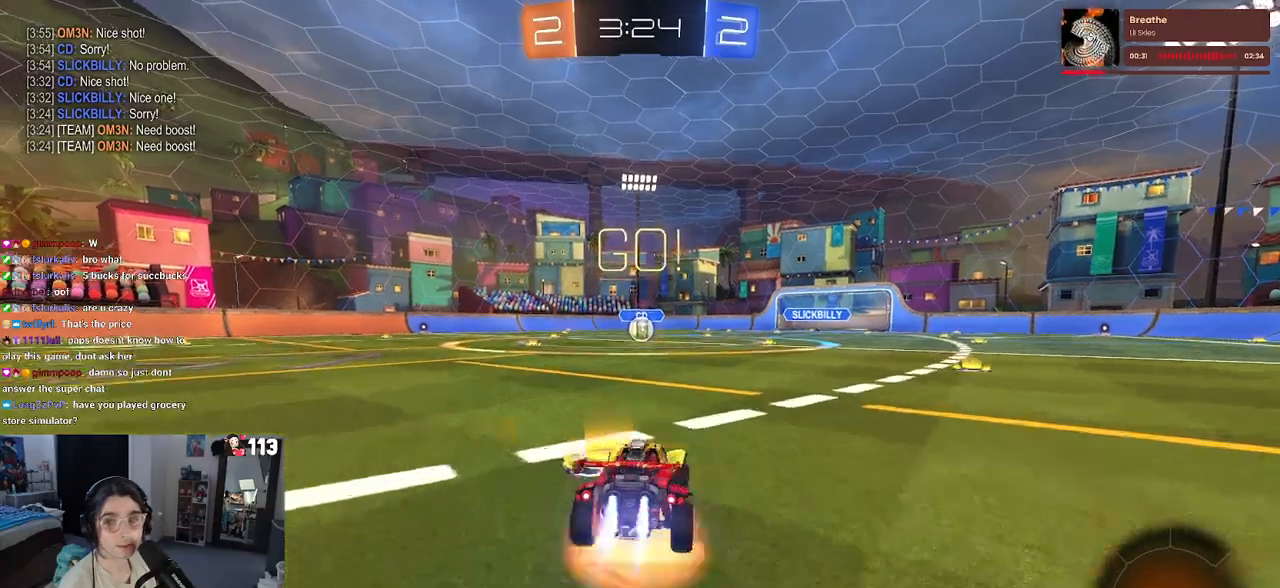
{"dt_ms": 500, "buttons": ["SQUARE", "R1"], "left_stick": "down", "right_stick": "center", "events": [[83, "CROSS", "up"], [83, "left_stick", "up-left"], [133, "CROSS", "down"], [217, "CROSS", "up"], [217, "SQUARE", "down"], [217, "left_stick", "down"]]}
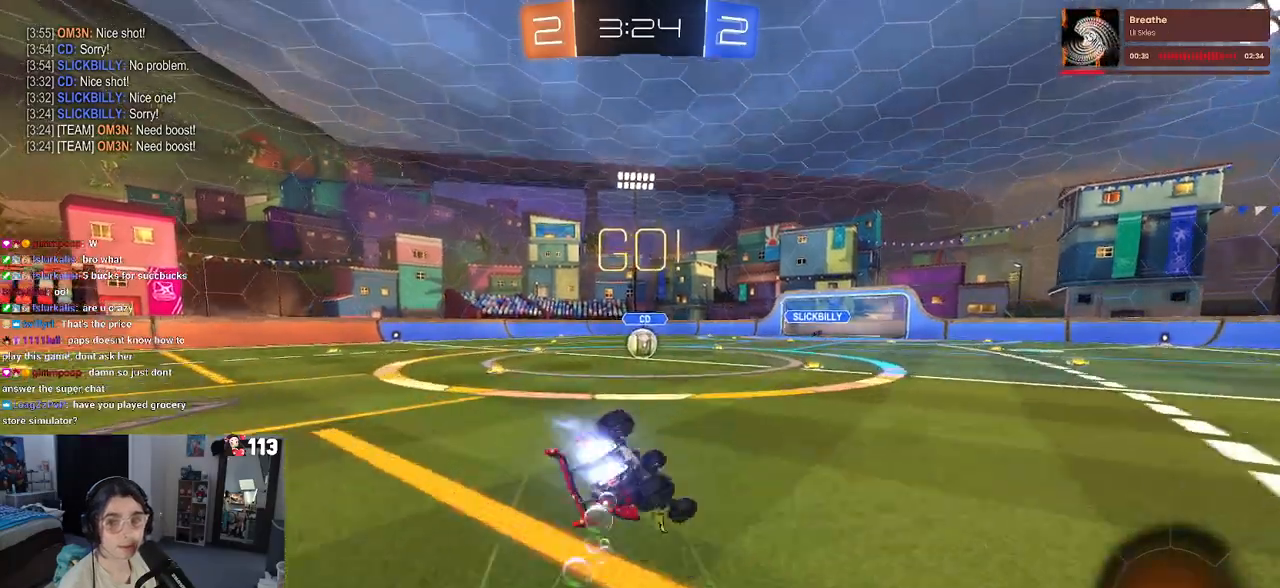
{"dt_ms": 500, "buttons": ["SQUARE", "R1"], "left_stick": "down-left", "right_stick": "center", "events": [[17, "left_stick", "down-left"]]}
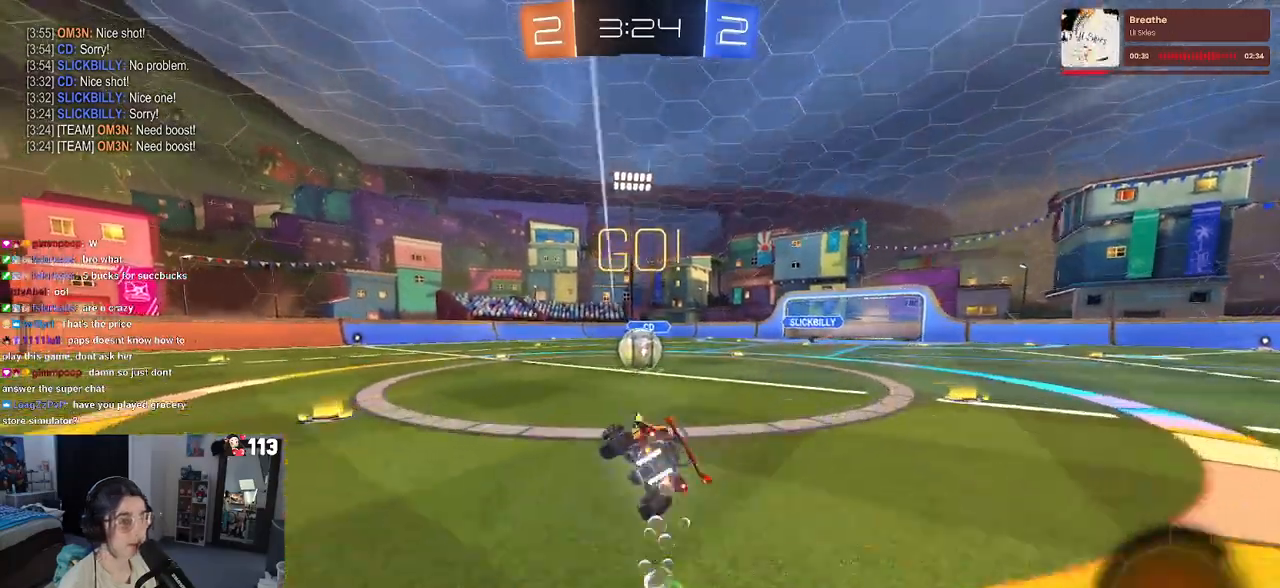
{"dt_ms": 500, "buttons": [], "left_stick": "up-left", "right_stick": "center", "events": [[100, "R1", "up"], [100, "left_stick", "down-right"], [117, "SQUARE", "up"], [167, "left_stick", "right"], [300, "CROSS", "down"], [350, "left_stick", "up"], [400, "left_stick", "up-left"], [467, "CROSS", "up"]]}
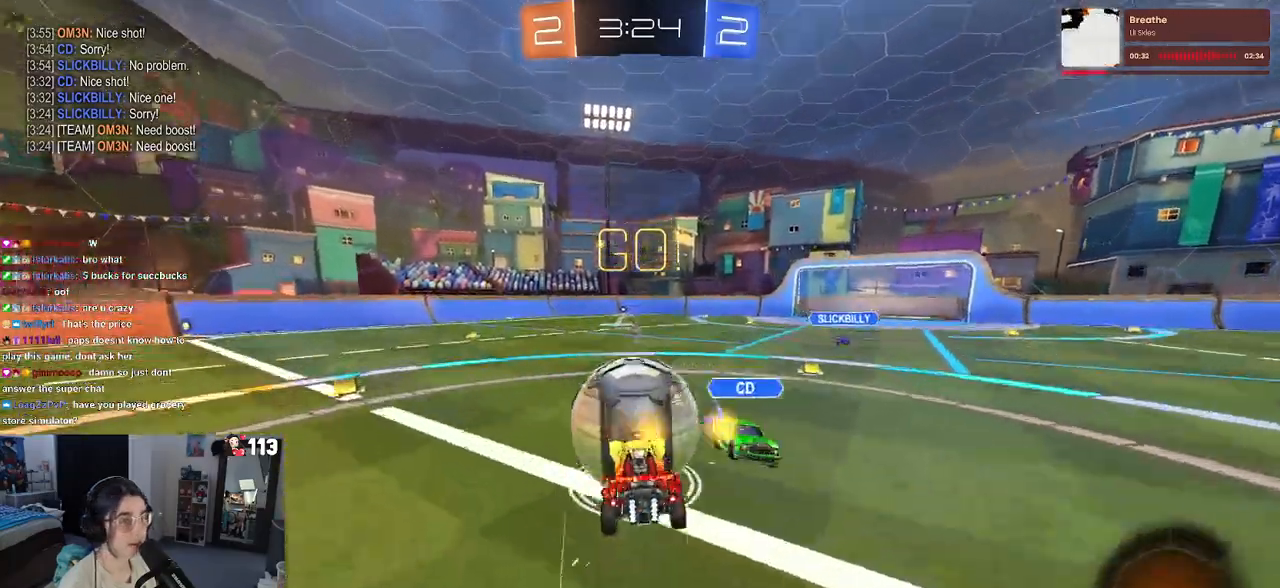
{"dt_ms": 1000, "buttons": [], "left_stick": "center", "right_stick": "center"}
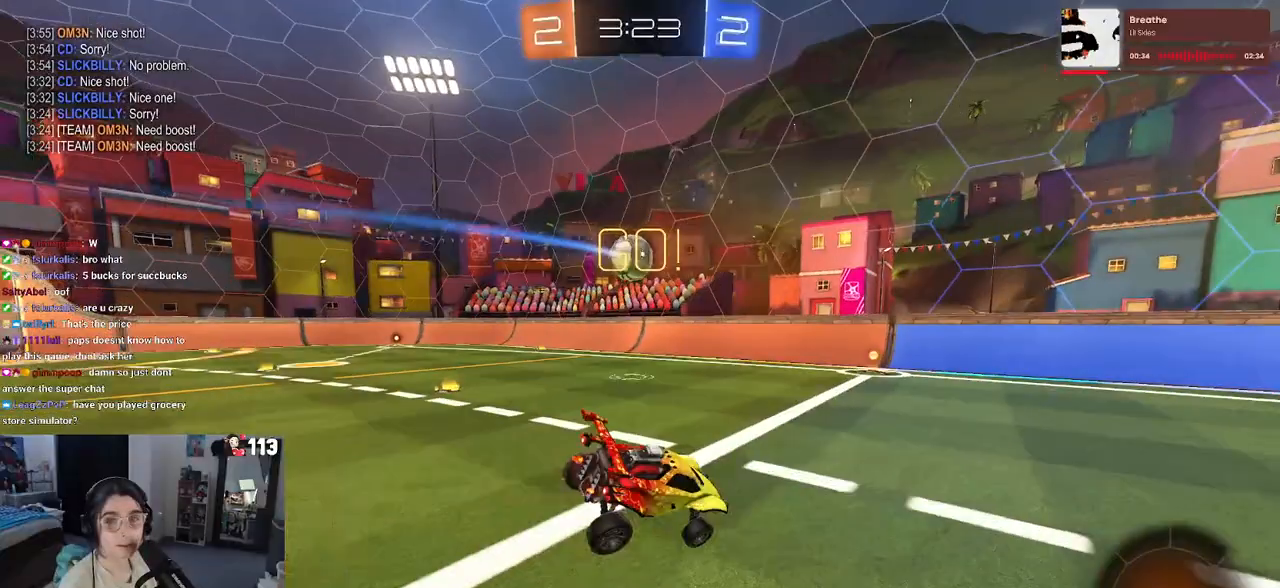
{"dt_ms": 500, "buttons": ["R1"], "left_stick": "center", "right_stick": "center", "events": [[117, "R1", "down"], [217, "left_stick", "left"], [417, "left_stick", "center"]]}
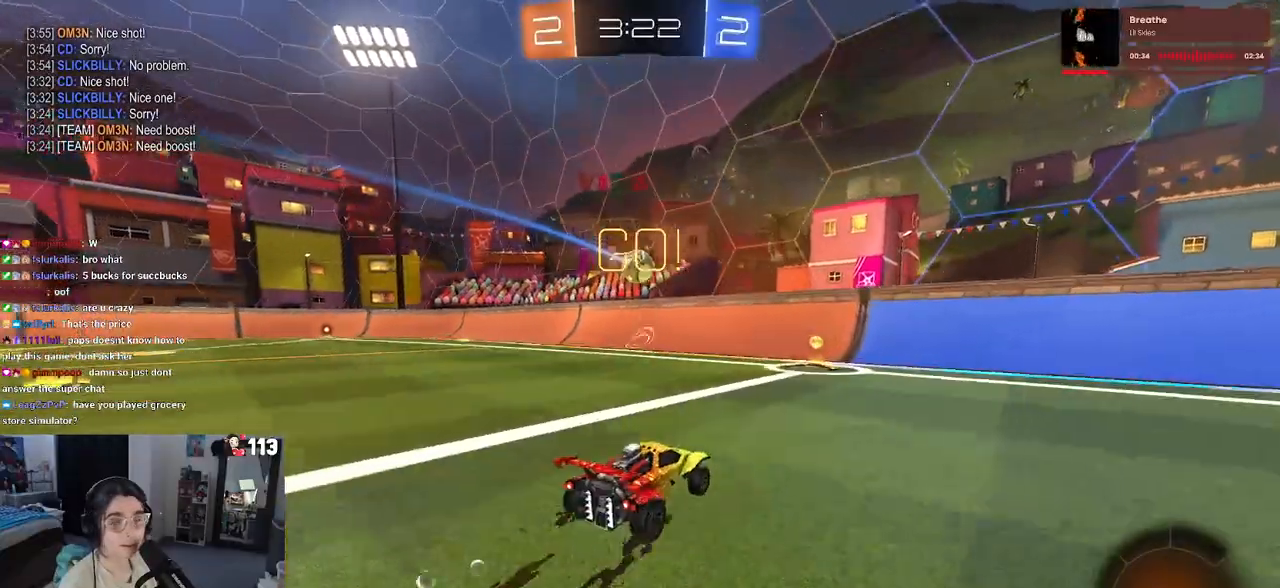
{"dt_ms": 500, "buttons": ["SQUARE"], "left_stick": "right", "right_stick": "center", "events": [[67, "left_stick", "left"], [150, "R1", "up"], [167, "left_stick", "center"], [350, "left_stick", "right"], [433, "SQUARE", "down"]]}
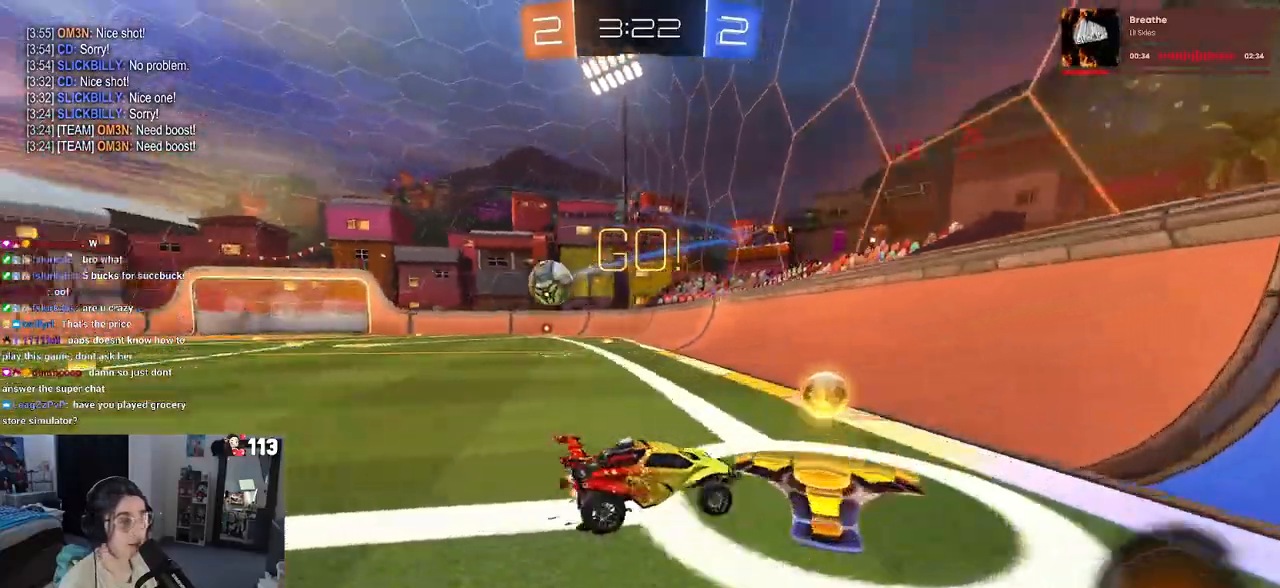
{"dt_ms": 500, "buttons": [], "left_stick": "right", "right_stick": "center", "events": [[67, "SQUARE", "up"]]}
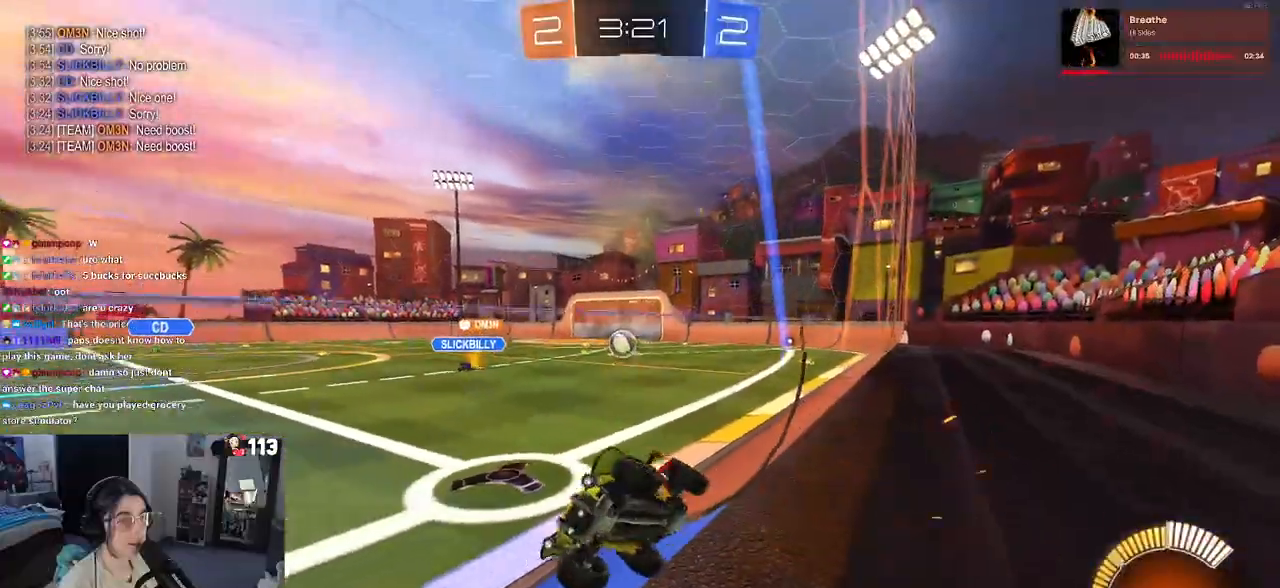
{"dt_ms": 500, "buttons": [], "left_stick": "right", "right_stick": "center", "events": [[17, "SQUARE", "down"], [150, "SQUARE", "up"]]}
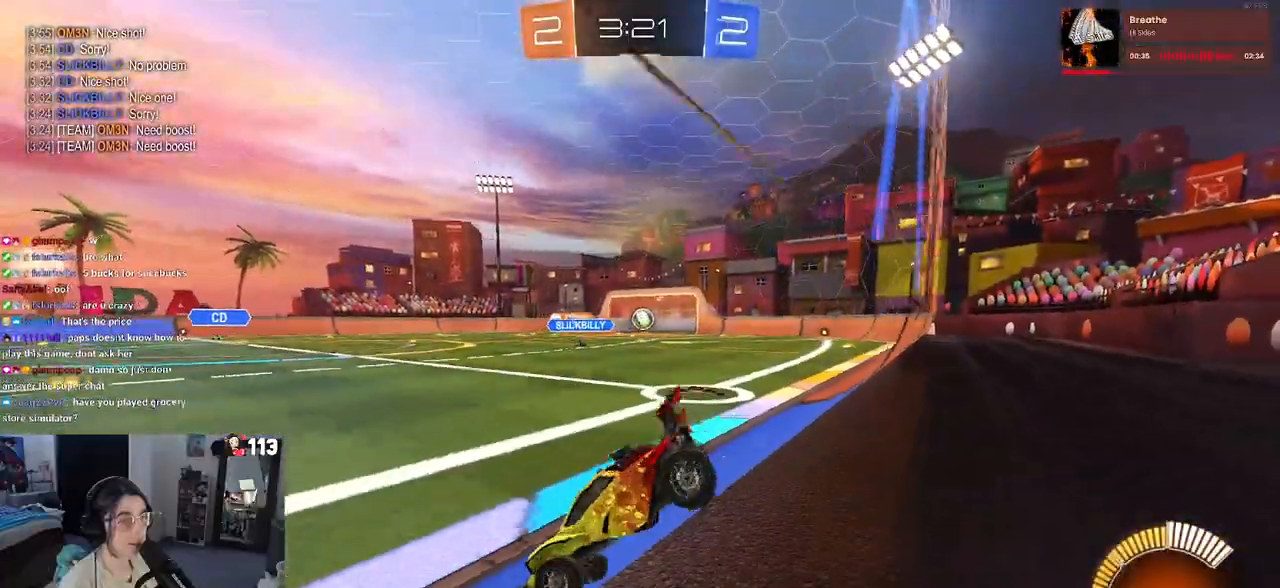
{"dt_ms": 500, "buttons": ["R1"], "left_stick": "right", "right_stick": "center", "events": [[300, "R1", "down"]]}
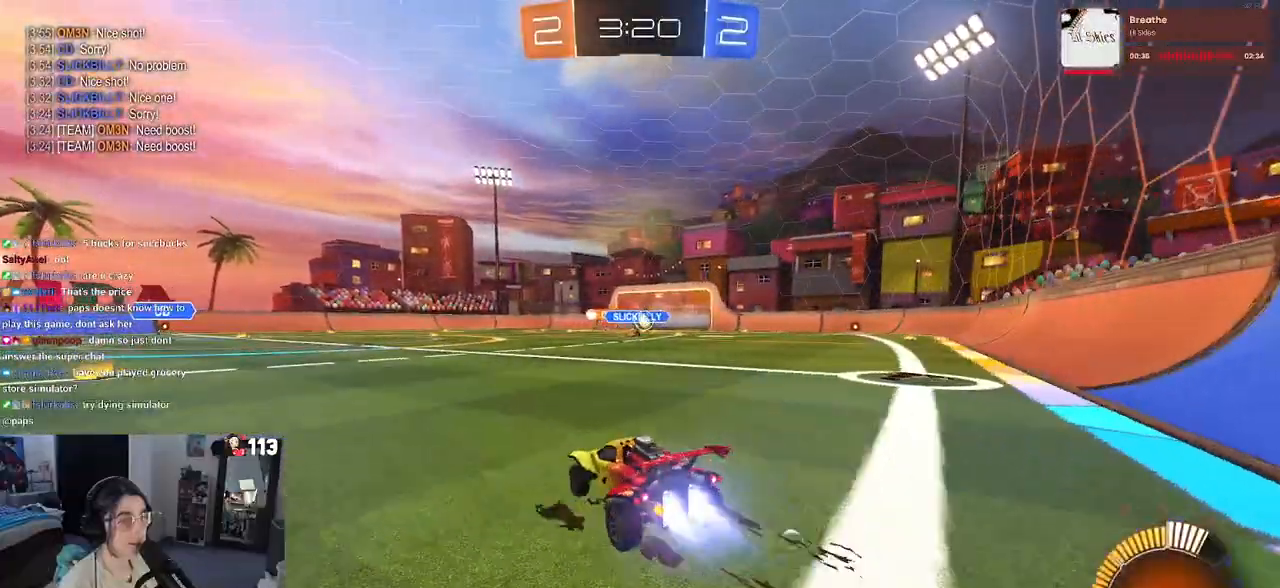
{"dt_ms": 500, "buttons": ["SQUARE", "R1"], "left_stick": "down-left", "right_stick": "center", "events": [[217, "CROSS", "down"], [250, "left_stick", "up"], [300, "left_stick", "up-left"], [333, "CROSS", "up"], [367, "CROSS", "down"], [417, "left_stick", "down-left"], [450, "SQUARE", "down"], [467, "CROSS", "up"]]}
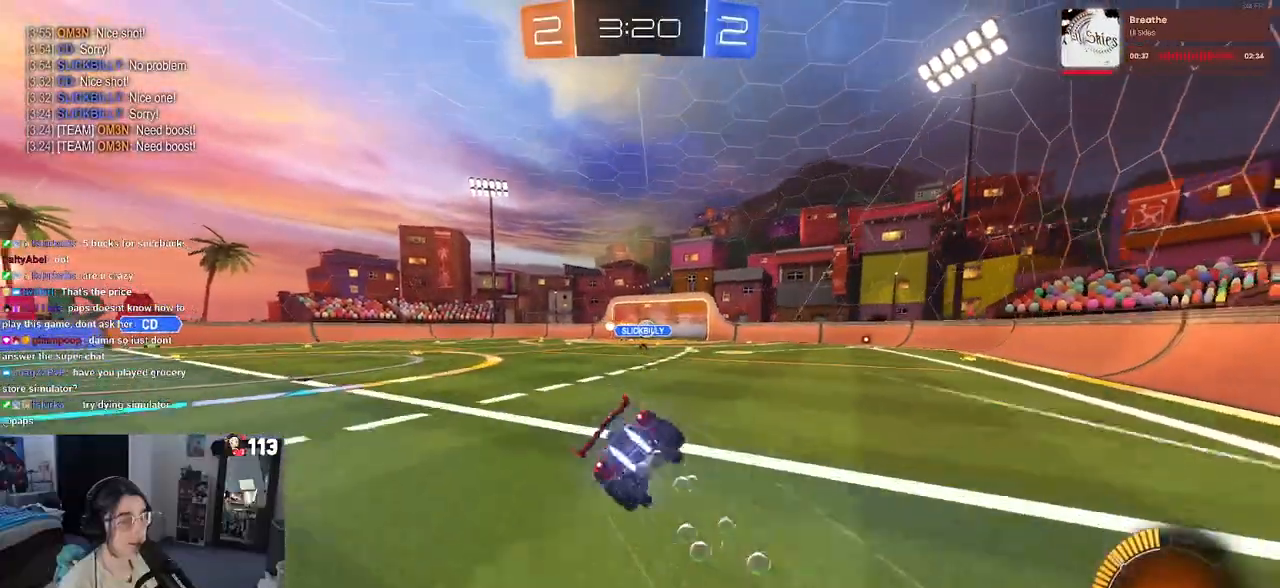
{"dt_ms": 500, "buttons": ["SQUARE"], "left_stick": "down-left", "right_stick": "center", "events": [[233, "R1", "up"]]}
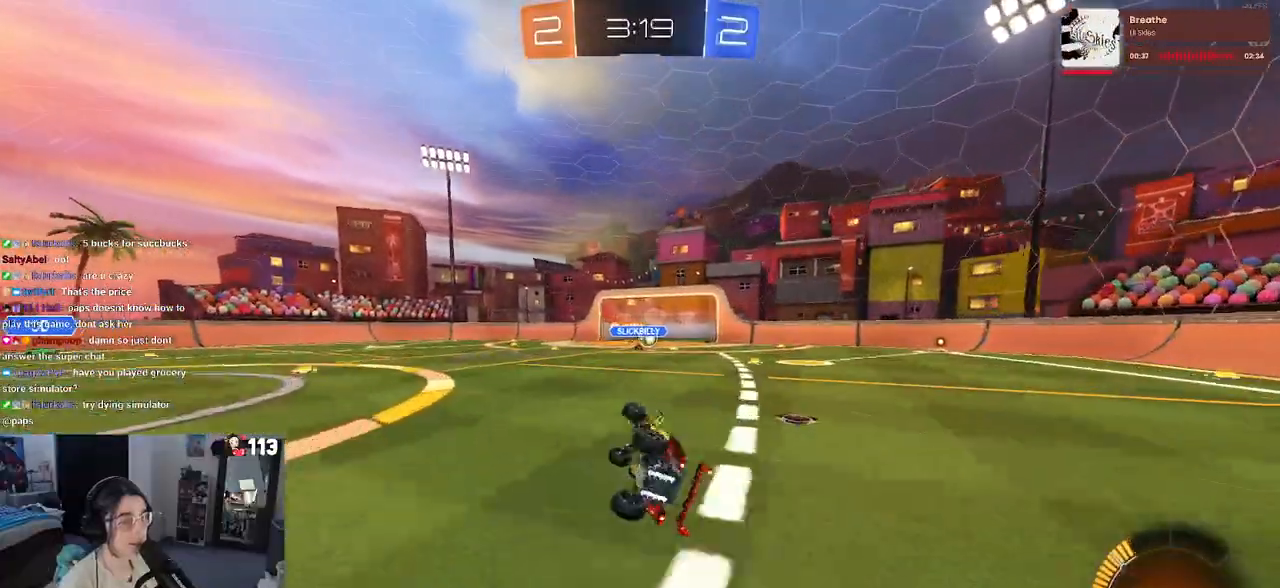
{"dt_ms": 500, "buttons": [], "left_stick": "center", "right_stick": "center", "events": [[150, "SQUARE", "up"], [200, "left_stick", "center"]]}
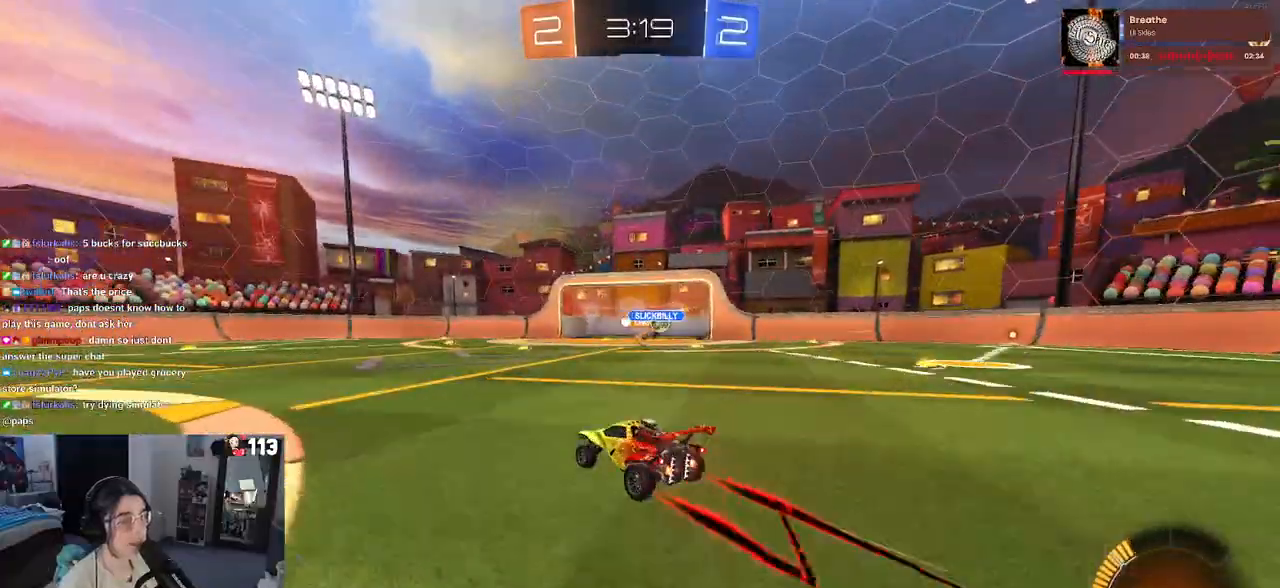
{"dt_ms": 500, "buttons": [], "left_stick": "center", "right_stick": "center", "events": [[67, "left_stick", "right"], [500, "left_stick", "center"]]}
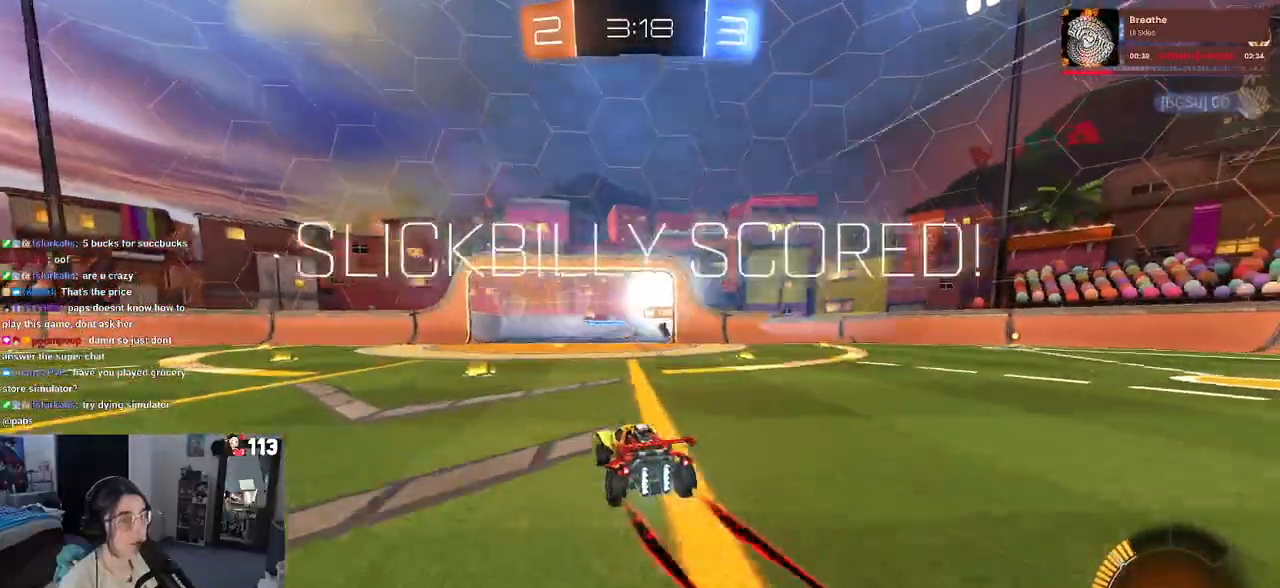
{"dt_ms": 500, "buttons": [], "left_stick": "center", "right_stick": "center", "events": [[33, "left_stick", "left"], [250, "left_stick", "center"]]}
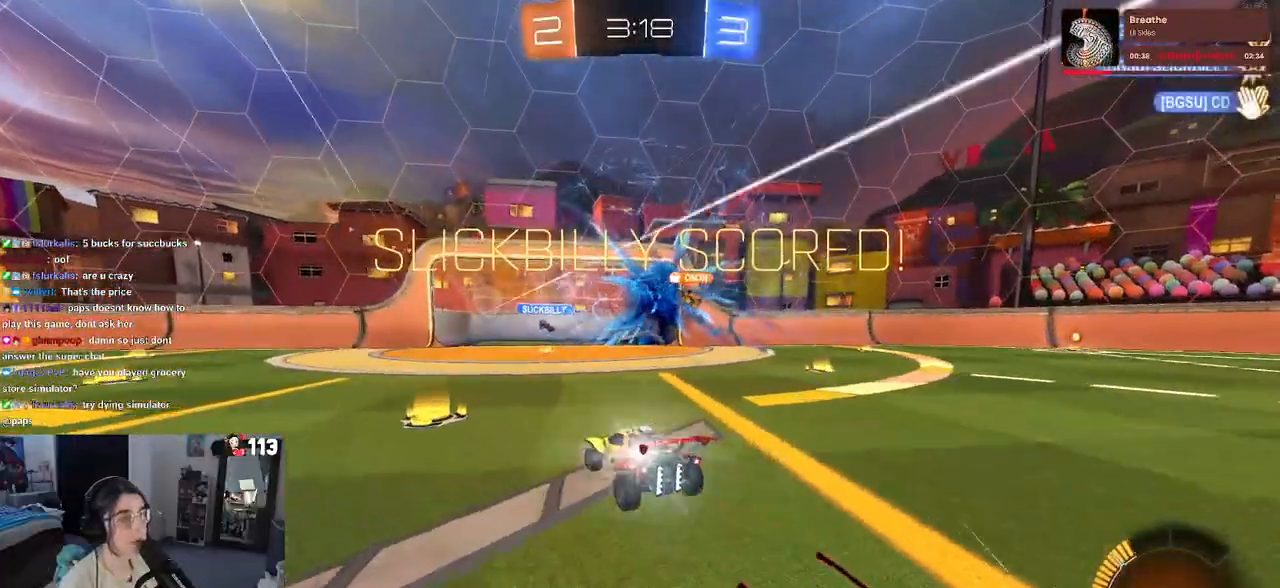
{"dt_ms": 500, "buttons": [], "left_stick": "center", "right_stick": "center", "events": []}
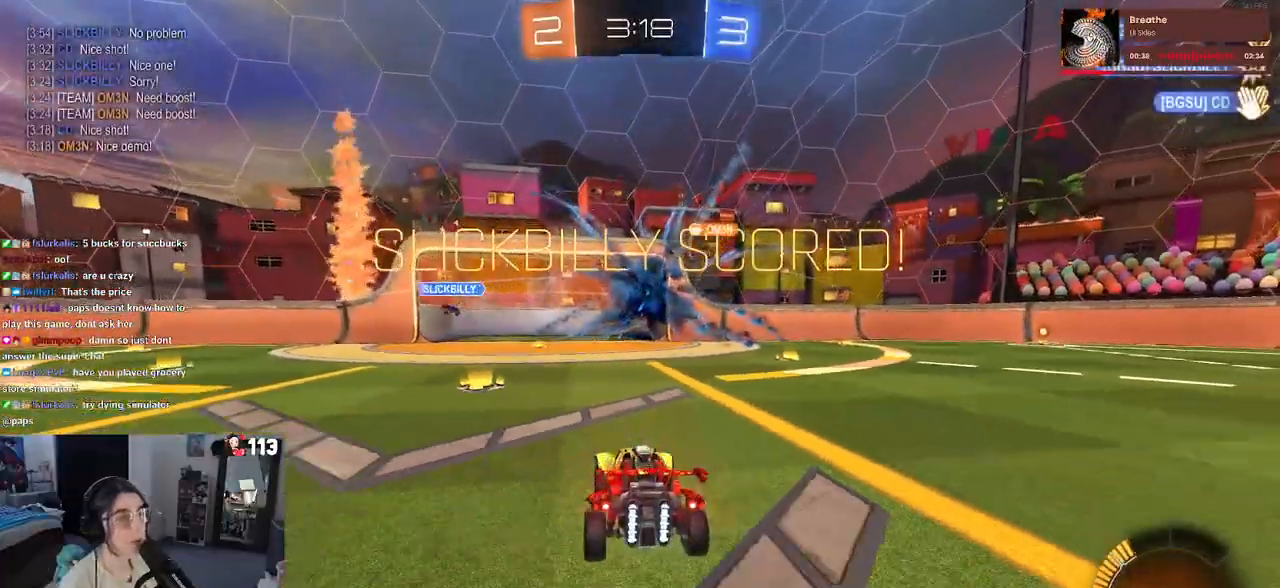
{"dt_ms": 500, "buttons": ["R1"], "left_stick": "left", "right_stick": "center", "events": [[133, "R1", "down"], [167, "R3", "down"], [333, "left_stick", "left"], [383, "R3", "up"]]}
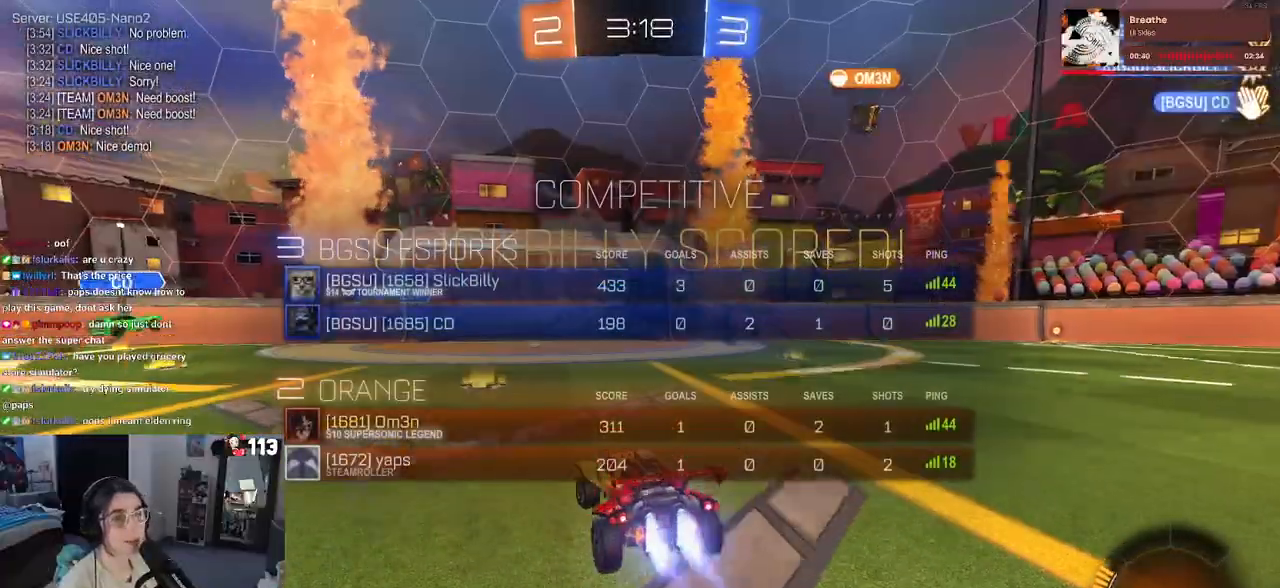
{"dt_ms": 500, "buttons": ["R1"], "left_stick": "center", "right_stick": "center", "events": [[33, "left_stick", "center"]]}